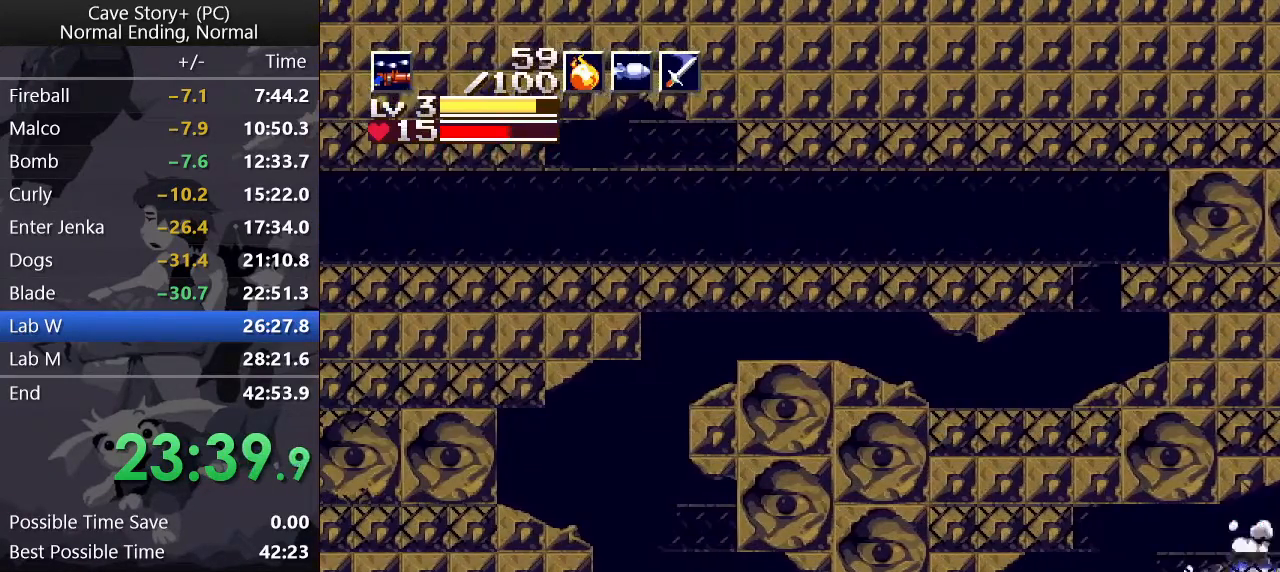
Gameplay with keyboard; each line is a JSON object with the keys held at the frame after it. "events" lists presses ("down") and releases ("up") of "a", "down", "left", "q", "right", "s", "up", "w", "x" and "z" between this image and that frame as [ms after this image, input, new state], when the widget could be followed in between. No other keys are recorded. Mouse input is not recorded.
{"keys": ["down", "left"], "events": [[400, "x", "up"]]}
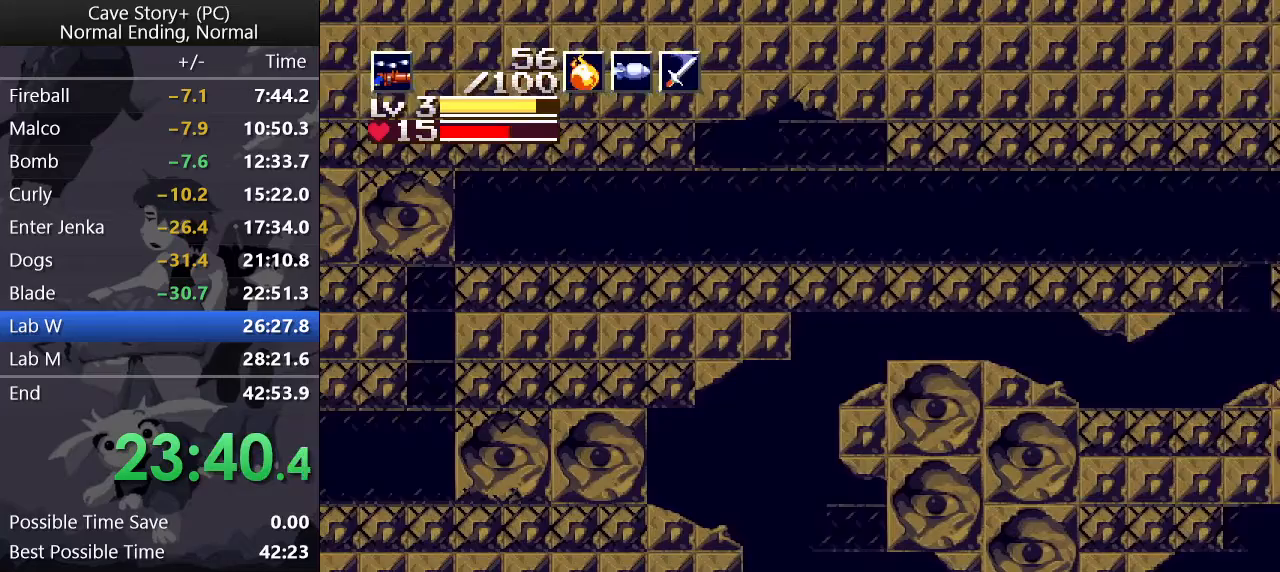
{"keys": ["down", "right", "x", "z"], "events": [[183, "left", "up"], [183, "right", "down"], [183, "x", "down"], [183, "z", "down"]]}
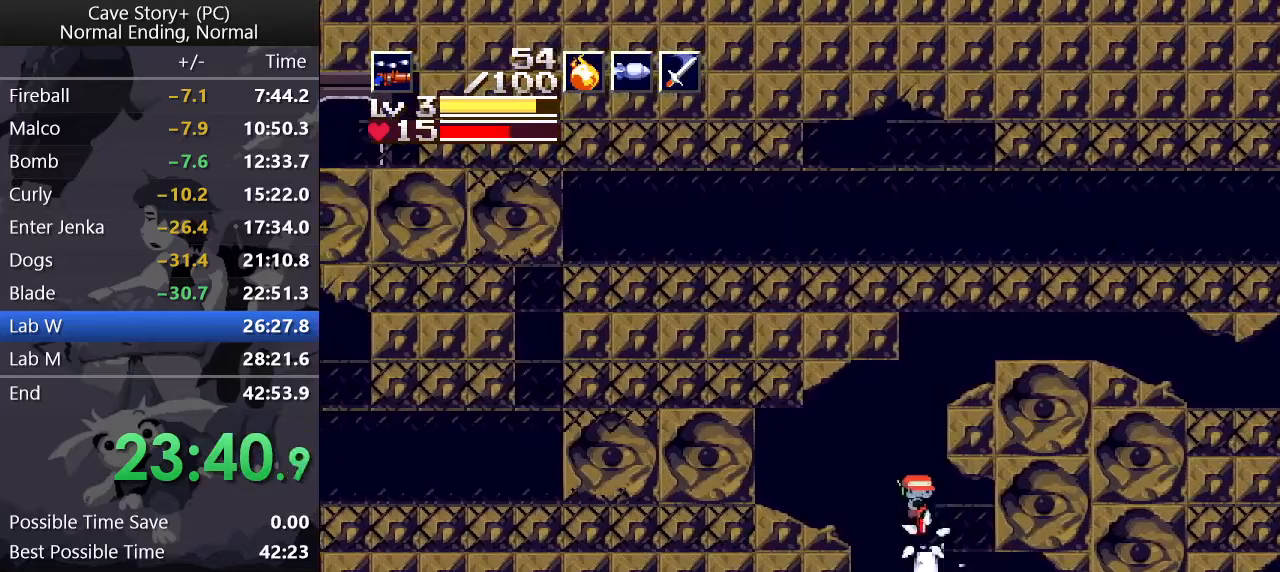
{"keys": ["down", "right", "x", "z"], "events": []}
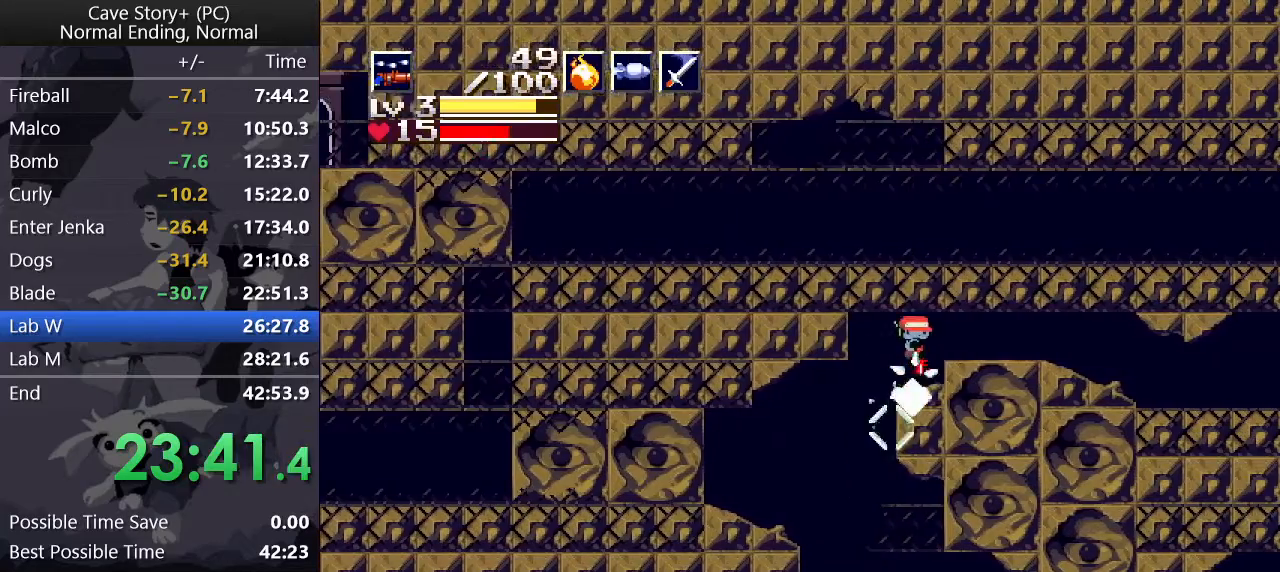
{"keys": ["right"], "events": [[33, "z", "up"], [83, "down", "up"], [83, "x", "up"], [183, "z", "down"], [217, "z", "up"], [267, "z", "down"], [317, "z", "up"], [367, "z", "down"], [400, "z", "up"], [450, "z", "down"], [500, "z", "up"]]}
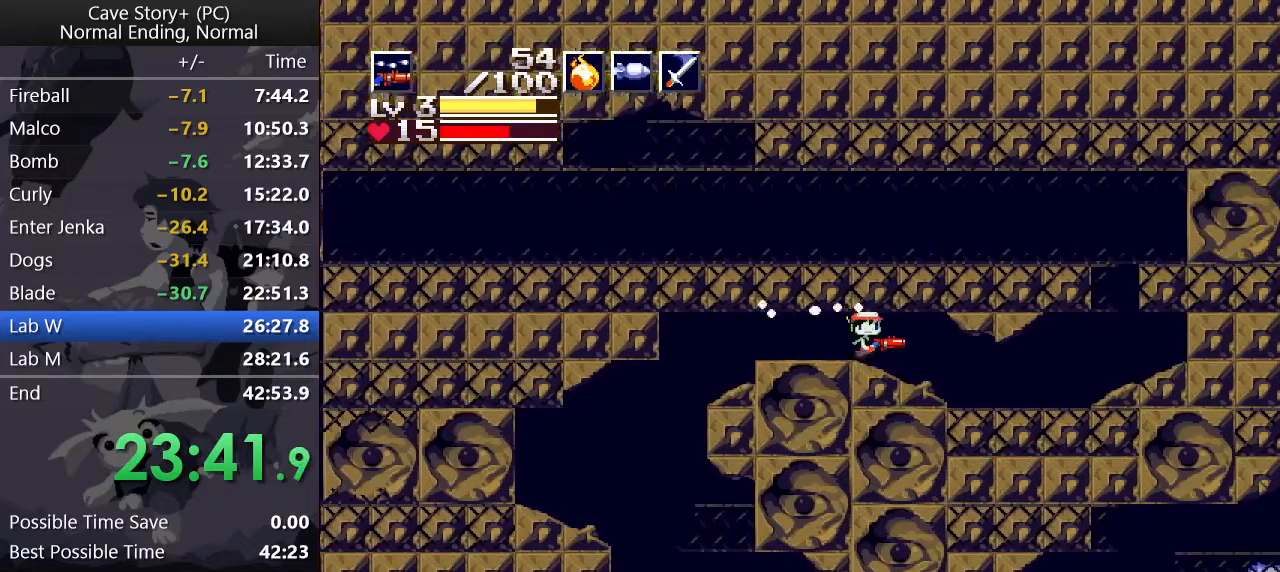
{"keys": ["right"], "events": []}
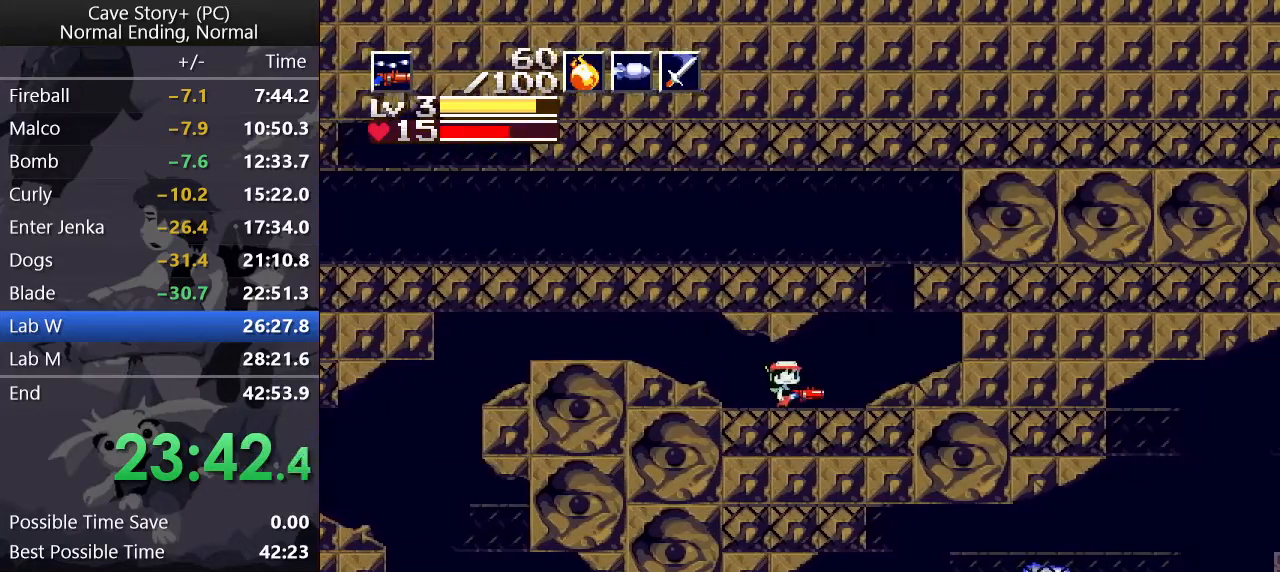
{"keys": ["down", "left", "x", "z"], "events": [[200, "z", "down"], [300, "down", "down"], [300, "right", "up"], [350, "left", "down"], [400, "x", "down"]]}
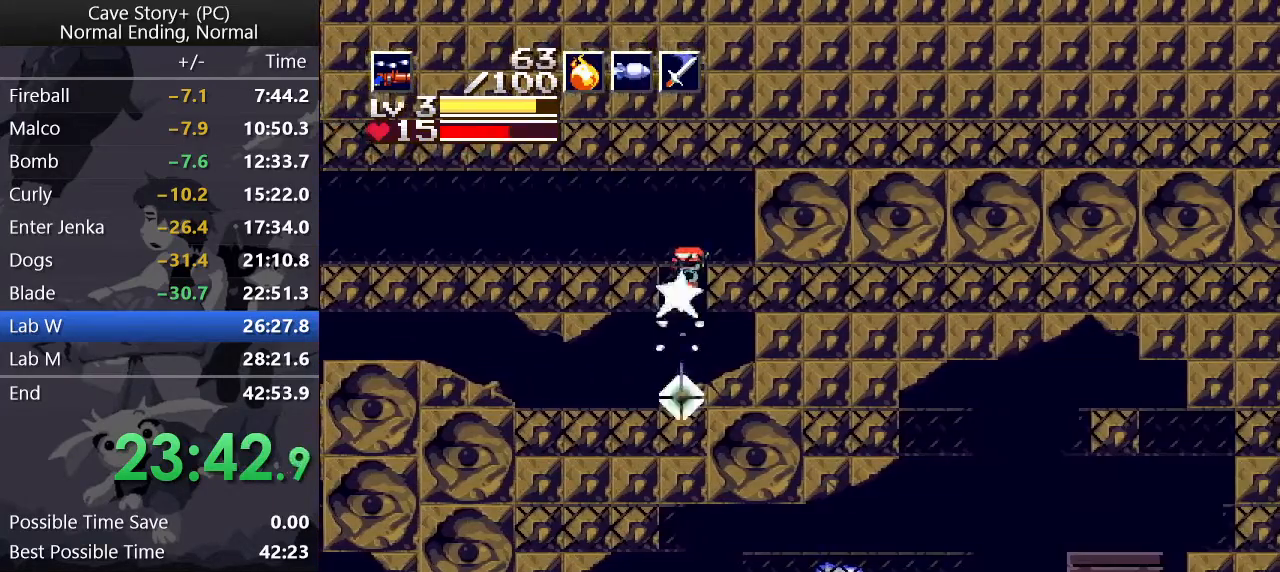
{"keys": ["down", "left"], "events": [[83, "x", "up"], [83, "z", "up"], [317, "x", "down"], [367, "x", "up"], [450, "x", "down"], [500, "x", "up"]]}
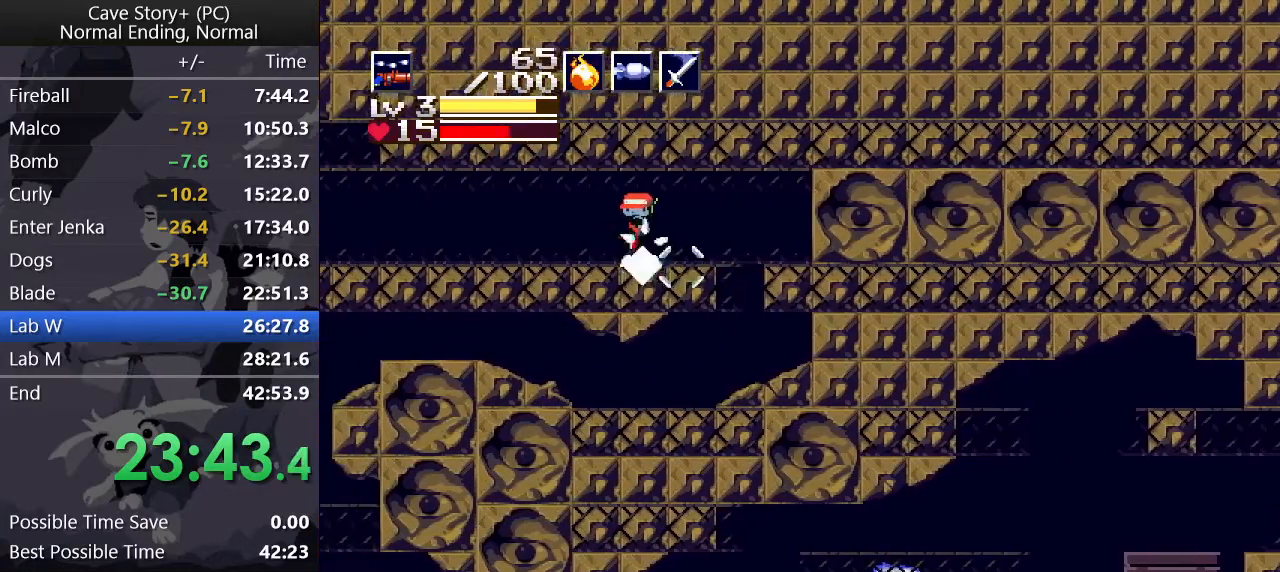
{"keys": ["down", "left"], "events": [[100, "x", "down"], [150, "x", "up"], [200, "x", "down"], [250, "x", "up"], [333, "x", "down"], [383, "x", "up"]]}
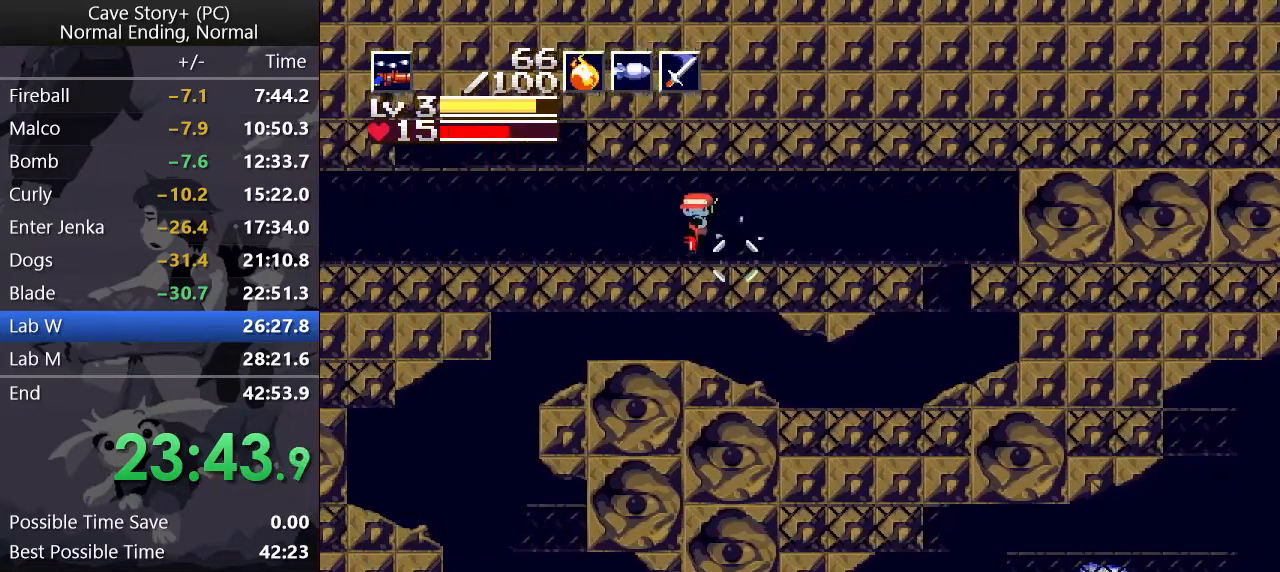
{"keys": ["down", "left", "x", "z"], "events": [[400, "x", "down"], [400, "z", "down"]]}
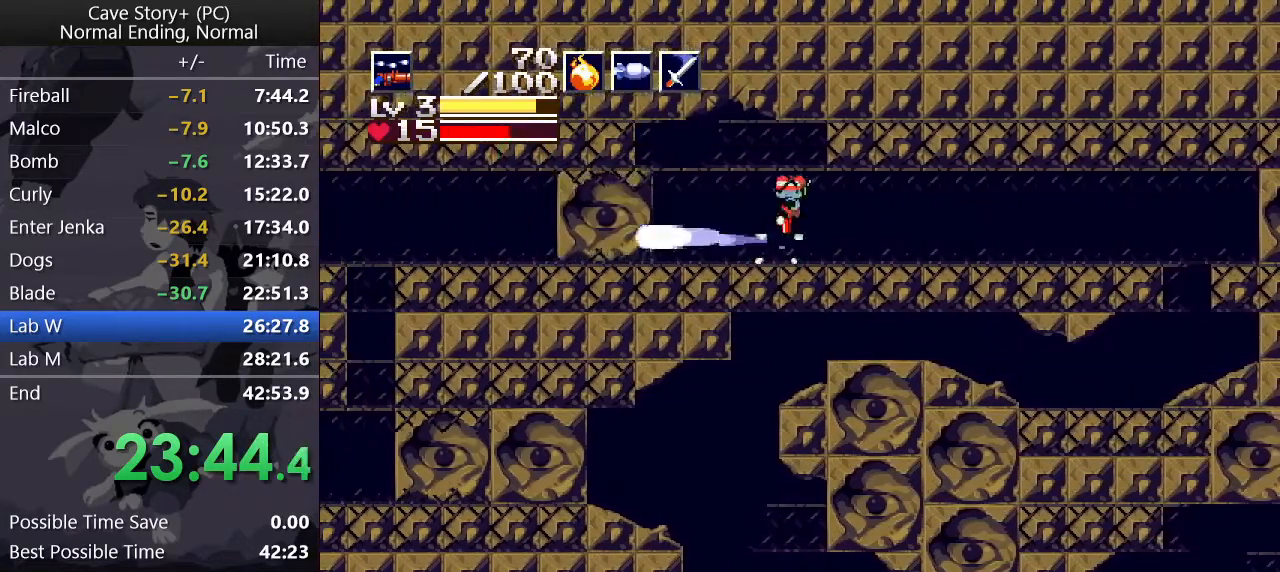
{"keys": ["left", "x", "z"], "events": [[467, "down", "up"]]}
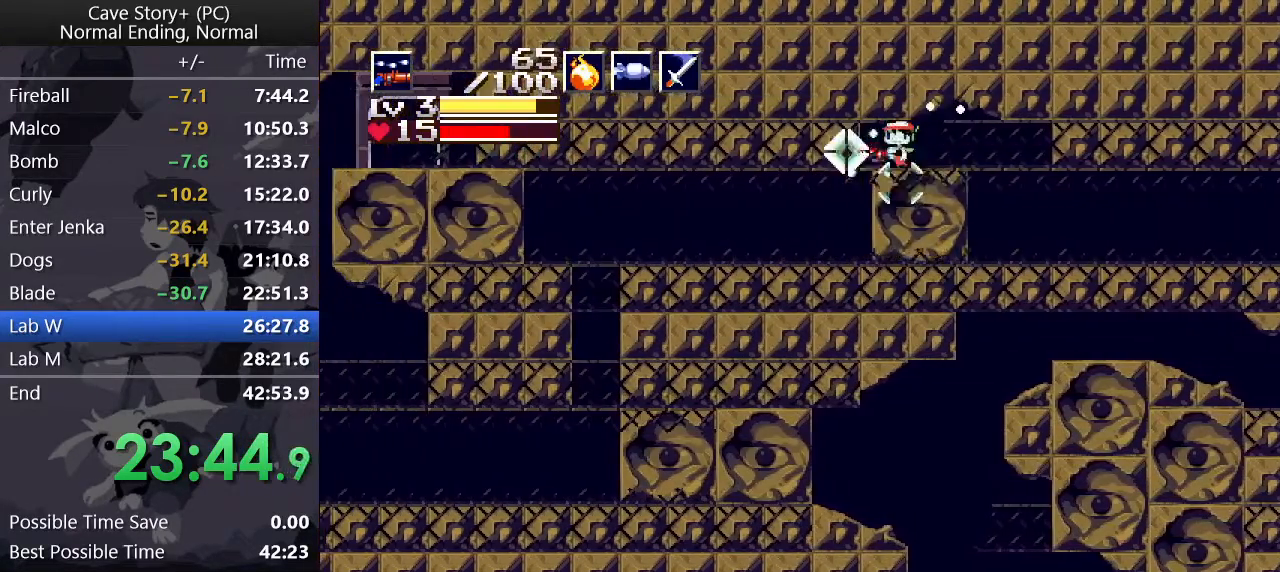
{"keys": ["left"], "events": [[17, "up", "down"], [17, "x", "up"], [17, "z", "up"], [67, "x", "down"], [117, "x", "up"], [167, "x", "down"], [200, "x", "up"], [250, "x", "down"], [300, "x", "up"], [350, "x", "down"], [483, "up", "up"], [483, "x", "up"]]}
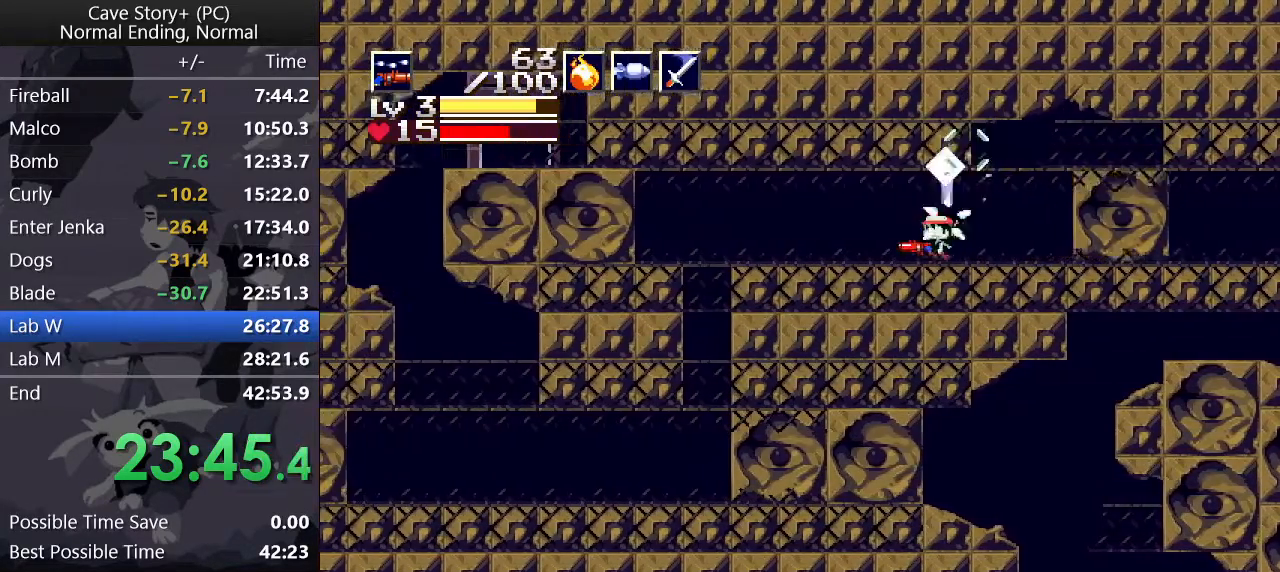
{"keys": ["left", "up", "x", "z"], "events": [[450, "up", "down"], [450, "z", "down"], [500, "x", "down"]]}
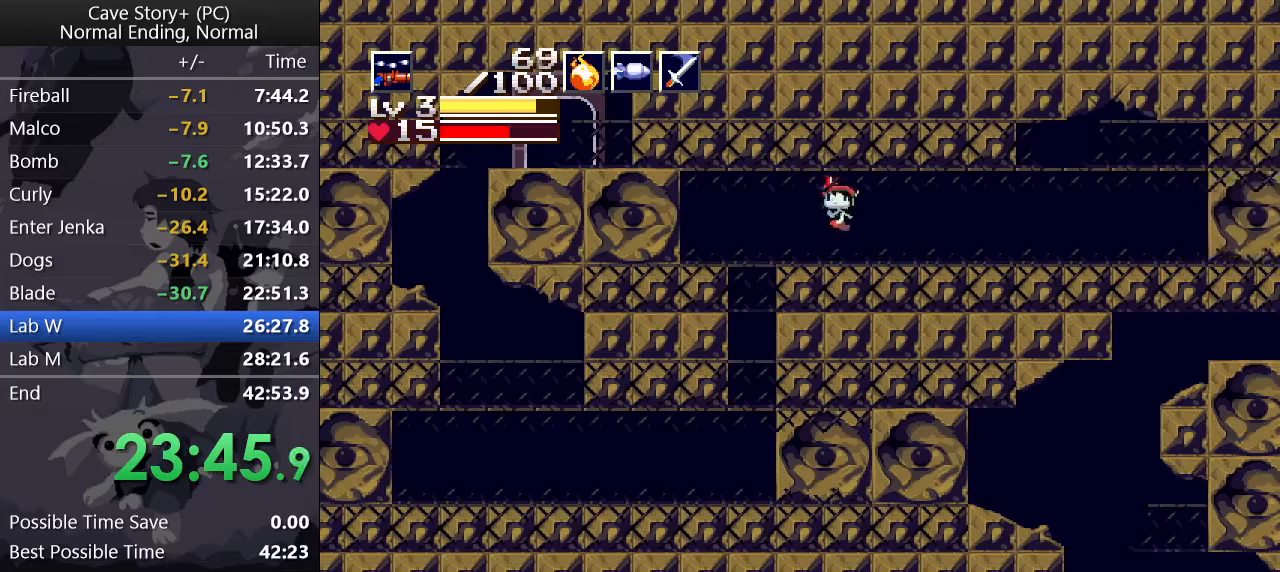
{"keys": ["left"], "events": [[50, "z", "up"], [417, "x", "up"], [467, "up", "up"]]}
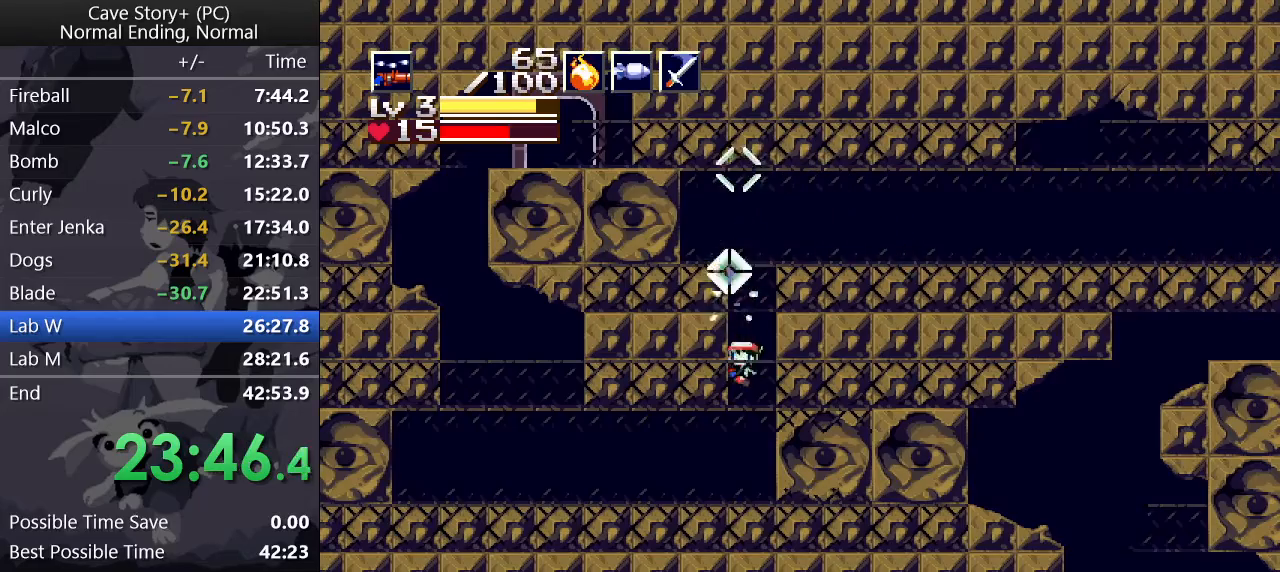
{"keys": ["left"], "events": []}
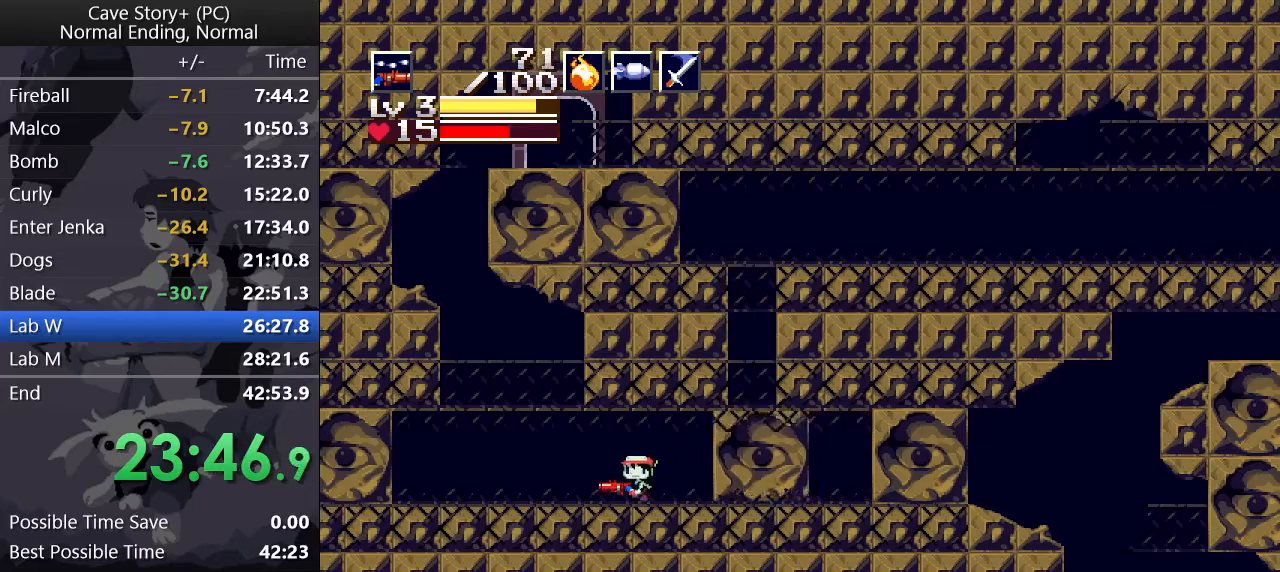
{"keys": ["down", "right", "x", "z"], "events": [[100, "down", "down"], [133, "x", "down"], [133, "z", "down"], [417, "left", "up"], [417, "right", "down"]]}
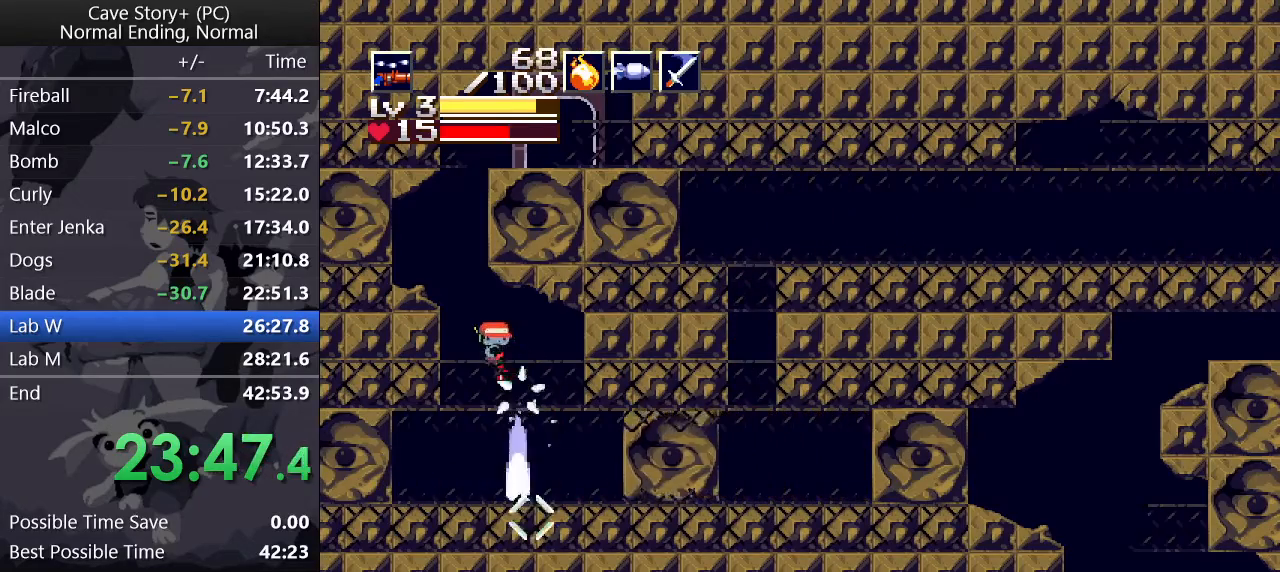
{"keys": ["down", "right", "x", "z"], "events": []}
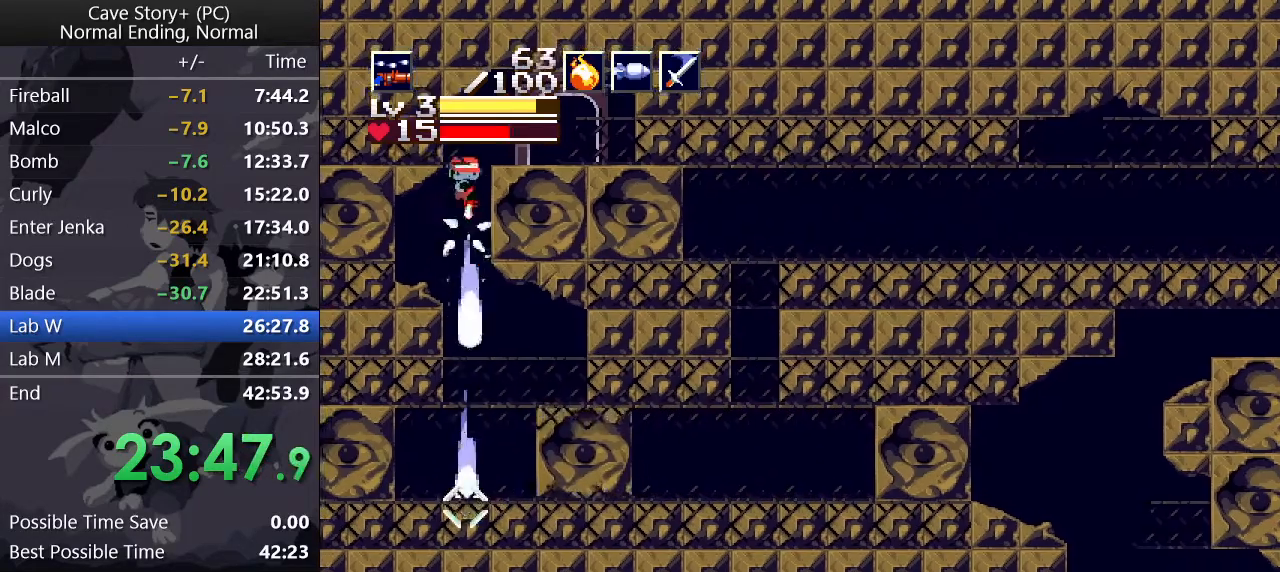
{"keys": ["z"], "events": [[83, "x", "up"], [83, "z", "up"], [133, "a", "down"], [183, "a", "up"], [317, "down", "up"], [367, "right", "up"], [417, "down", "down"], [500, "down", "up"], [500, "z", "down"]]}
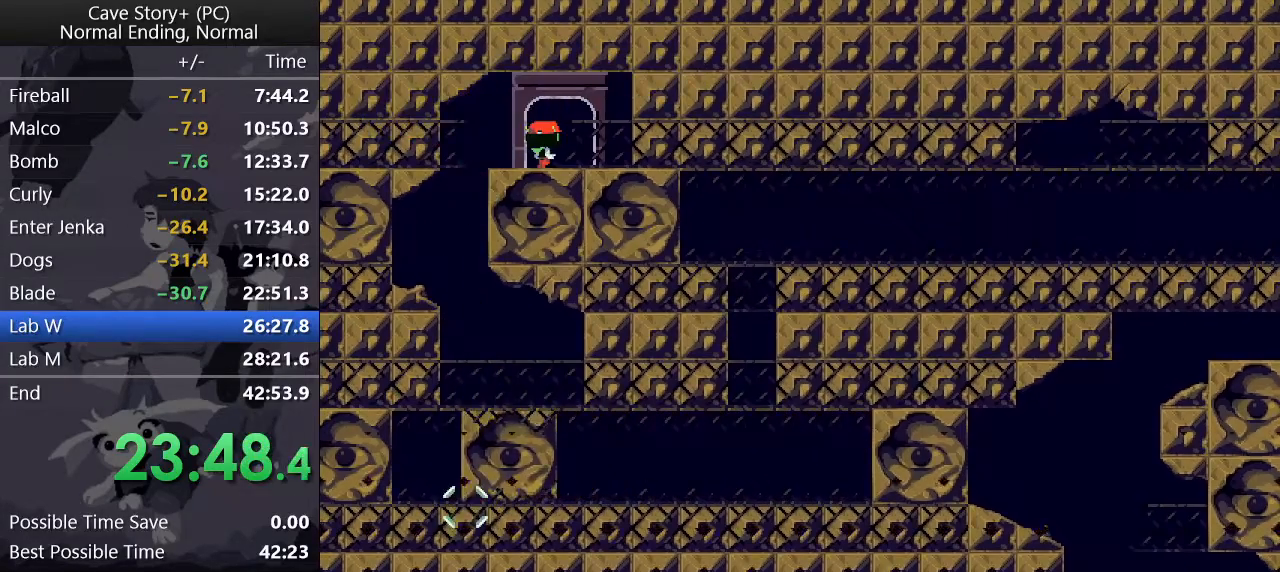
{"keys": ["right", "z"], "events": [[100, "right", "down"]]}
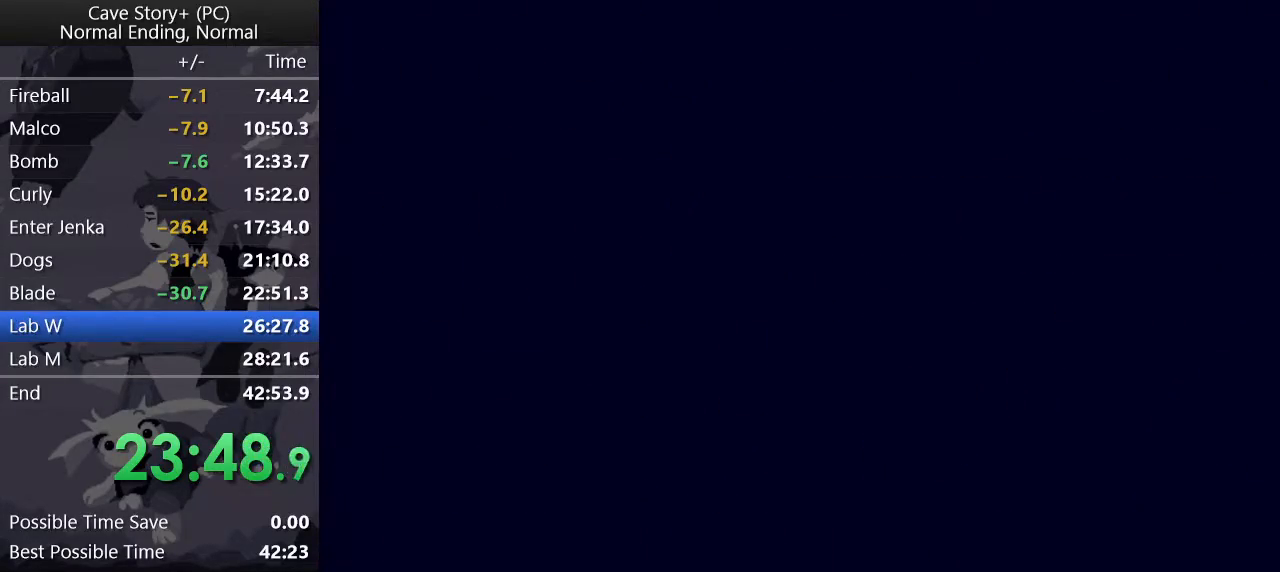
{"keys": ["right"], "events": [[500, "z", "up"]]}
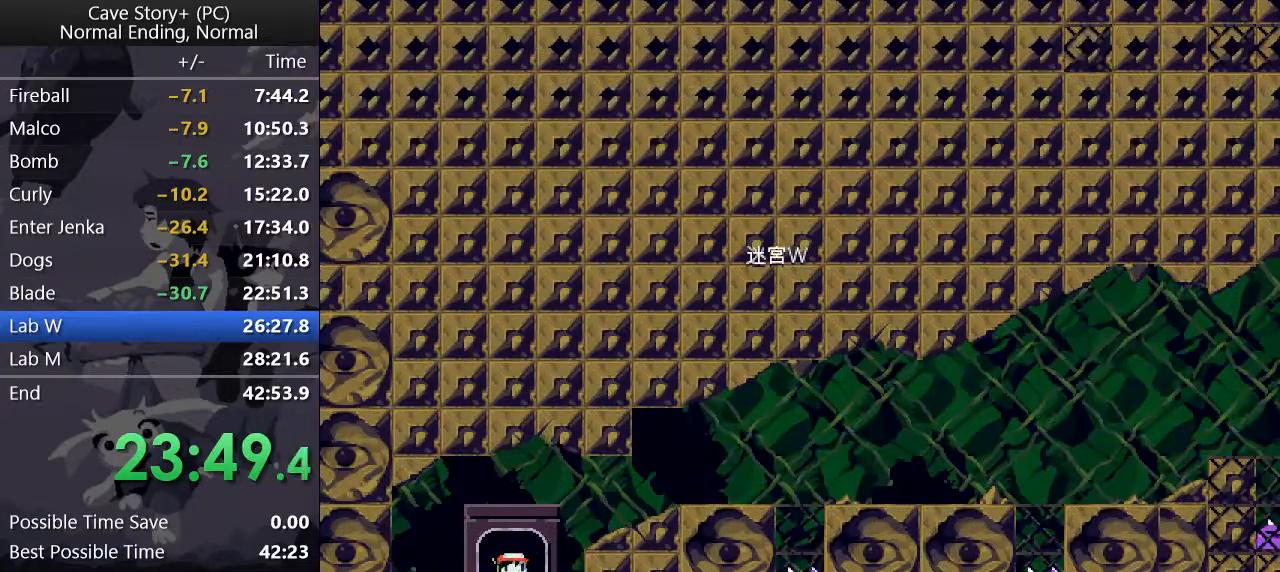
{"keys": ["right"], "events": []}
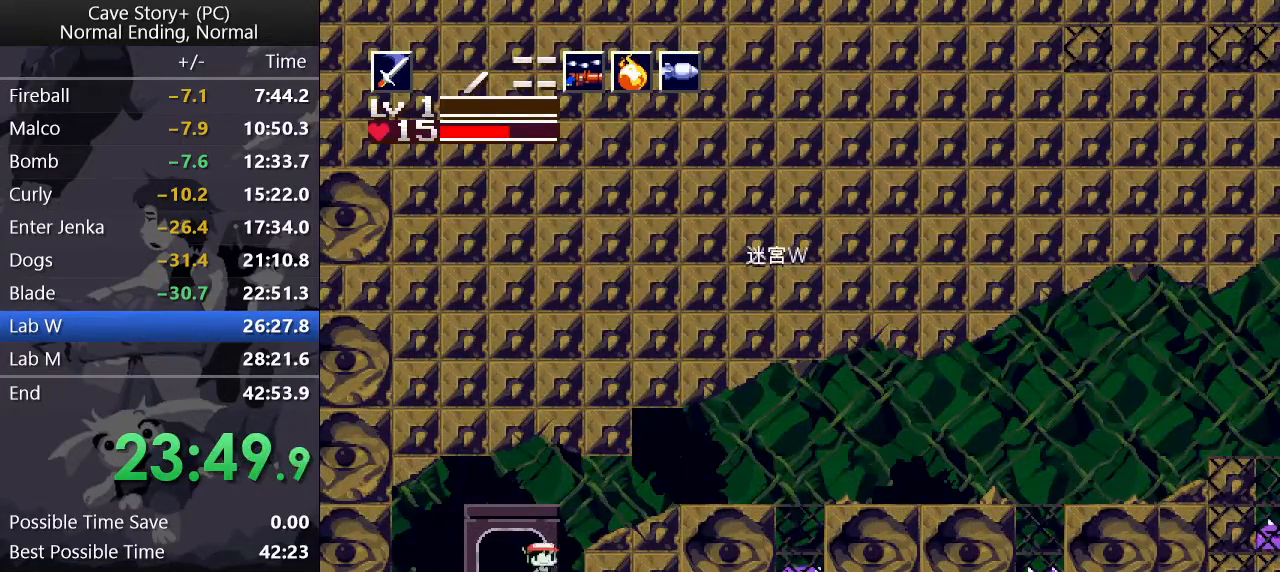
{"keys": ["right"], "events": [[17, "z", "down"], [67, "z", "up"]]}
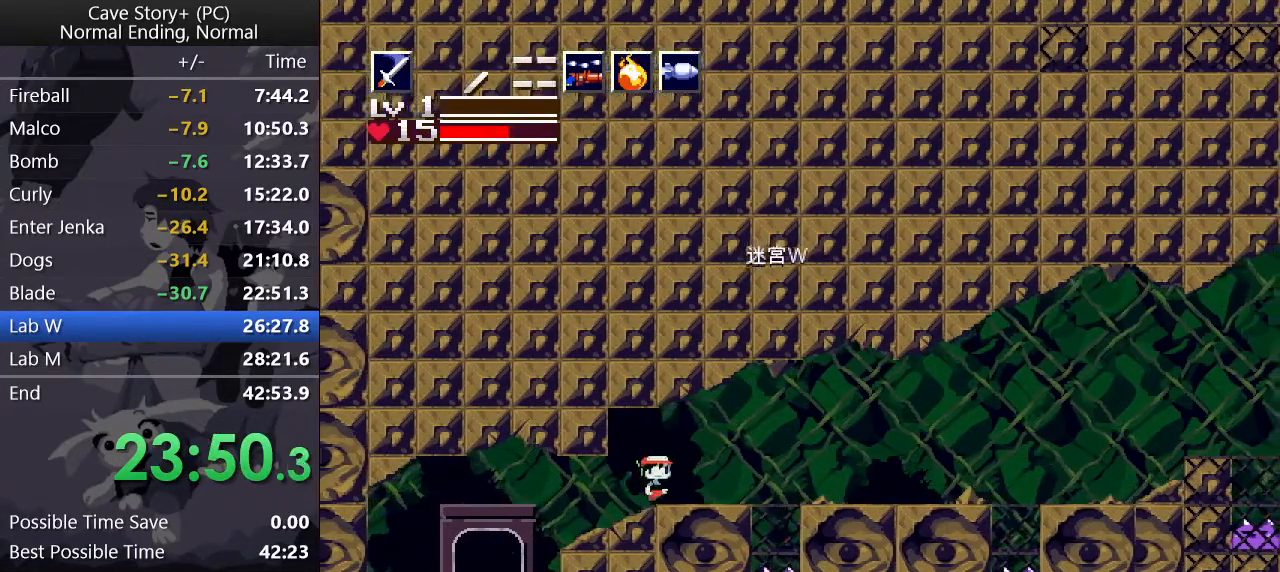
{"keys": ["right"], "events": [[217, "x", "down"], [217, "z", "down"], [317, "x", "up"], [317, "z", "up"]]}
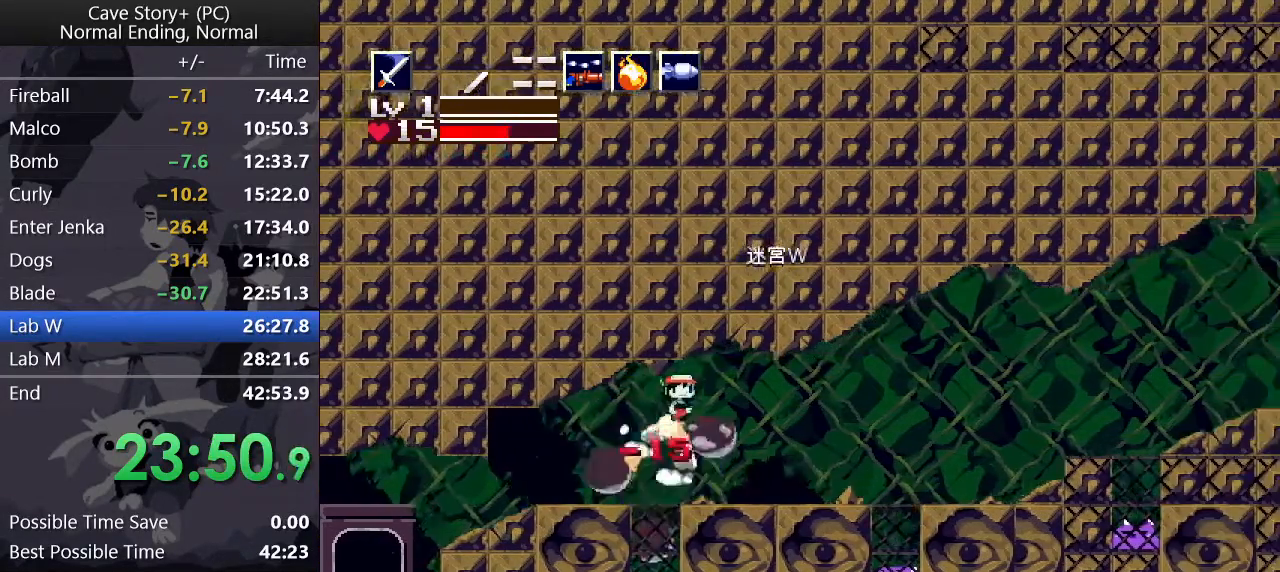
{"keys": ["right"], "events": []}
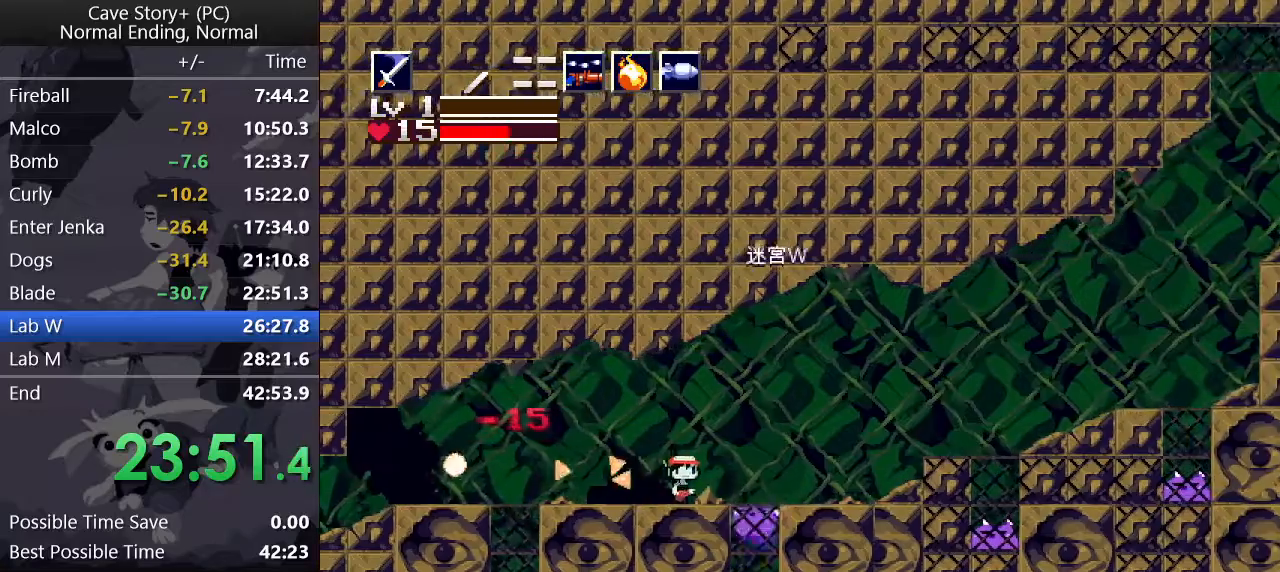
{"keys": ["down", "right", "z"], "events": [[117, "x", "down"], [117, "z", "down"], [167, "x", "up"], [200, "down", "down"], [200, "s", "down"], [300, "s", "up"]]}
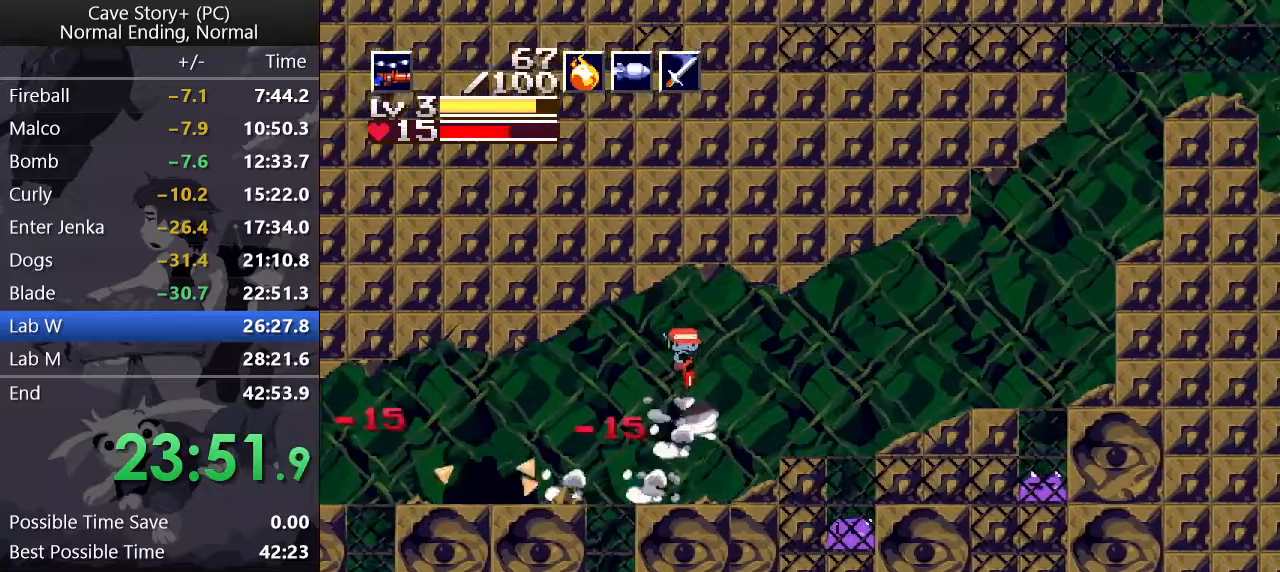
{"keys": ["down", "right", "x", "z"], "events": [[267, "x", "down"]]}
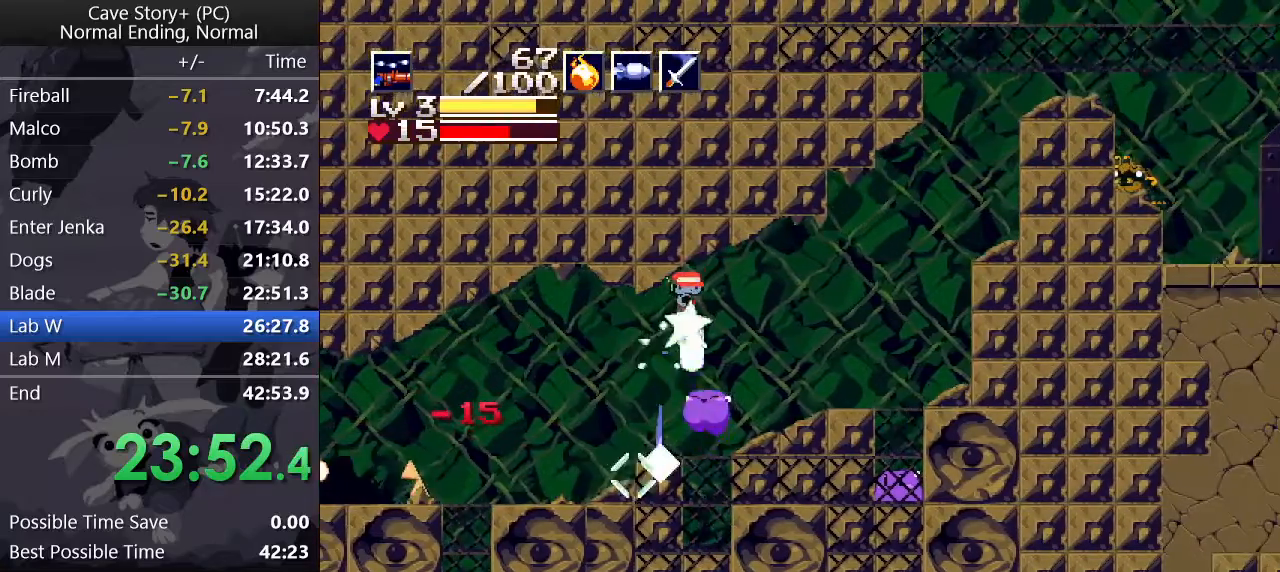
{"keys": ["down", "right", "x", "z"], "events": []}
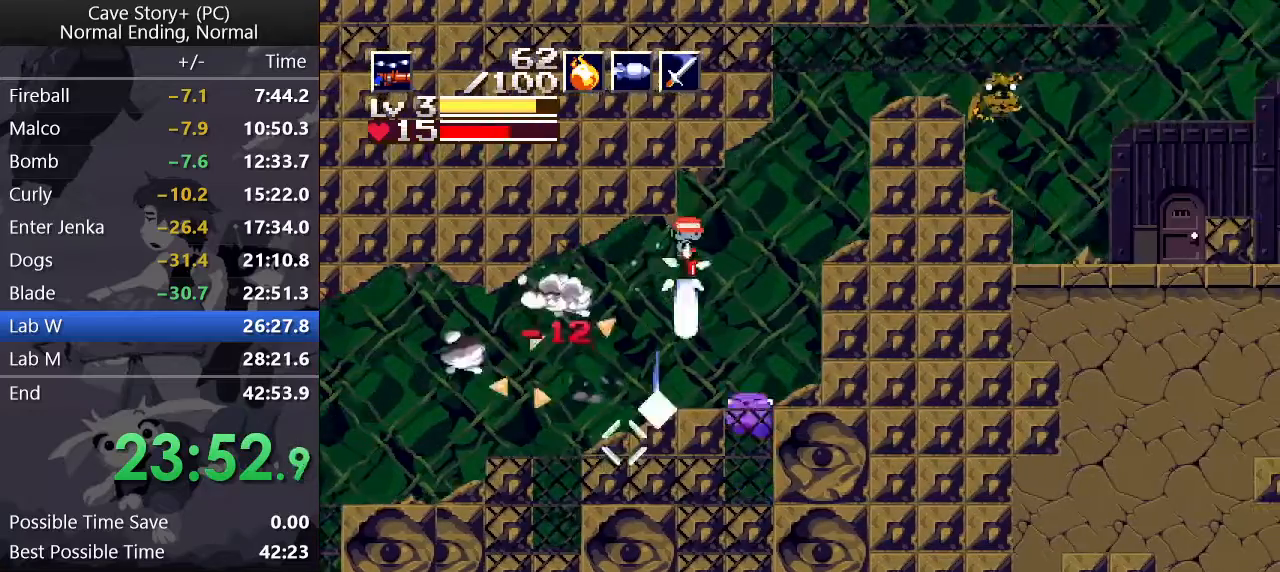
{"keys": ["down", "right", "x", "z"], "events": []}
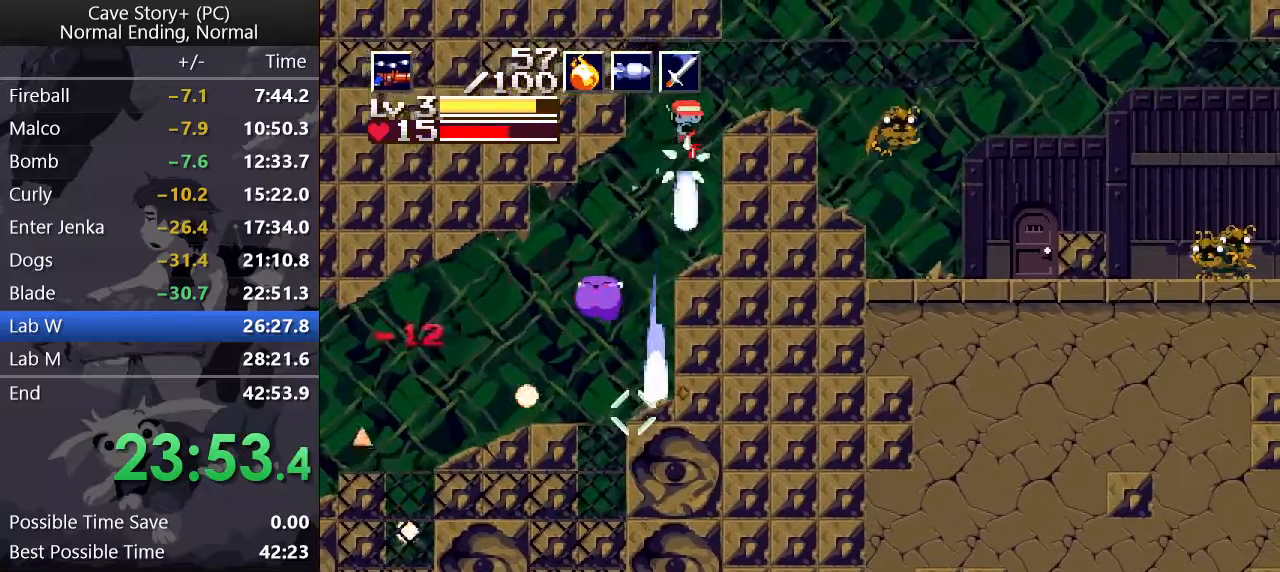
{"keys": ["down", "right"], "events": [[83, "x", "up"], [83, "z", "up"], [317, "x", "down"], [367, "x", "up"], [450, "x", "down"], [500, "x", "up"]]}
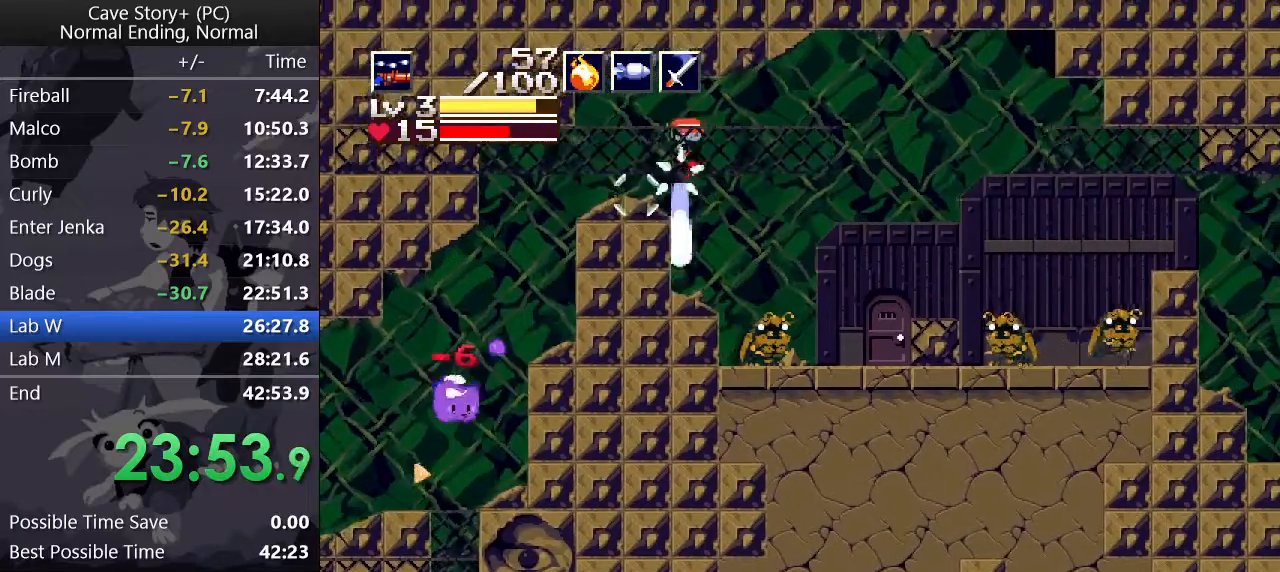
{"keys": ["down", "right", "x"], "events": [[100, "x", "down"], [133, "x", "up"], [233, "x", "down"], [283, "x", "up"], [333, "x", "down"], [417, "x", "up"], [467, "x", "down"]]}
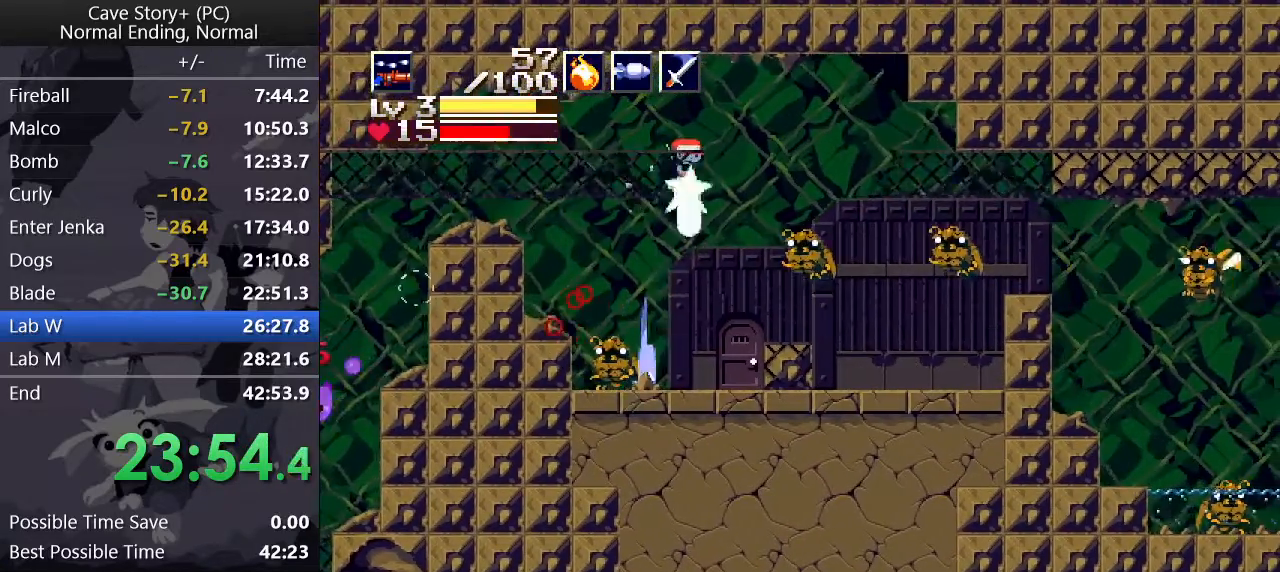
{"keys": ["down", "right"], "events": [[17, "x", "up"], [117, "x", "down"], [150, "x", "up"], [300, "x", "down"], [350, "x", "up"]]}
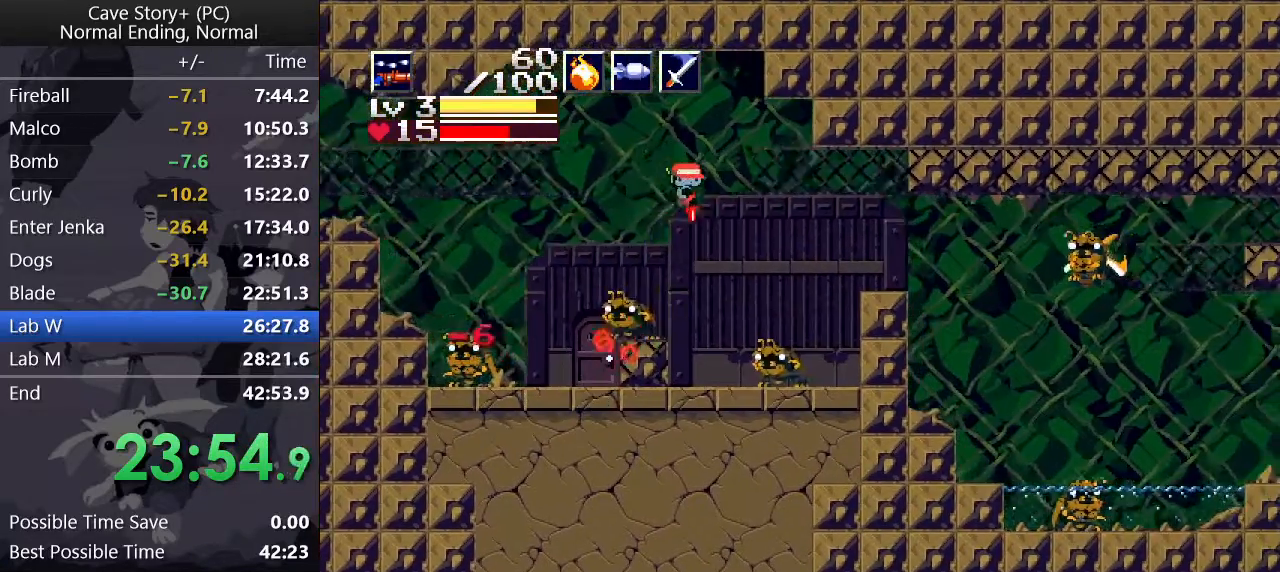
{"keys": ["right"], "events": [[33, "x", "down"], [317, "down", "up"], [317, "x", "up"], [367, "a", "down"], [417, "a", "up"]]}